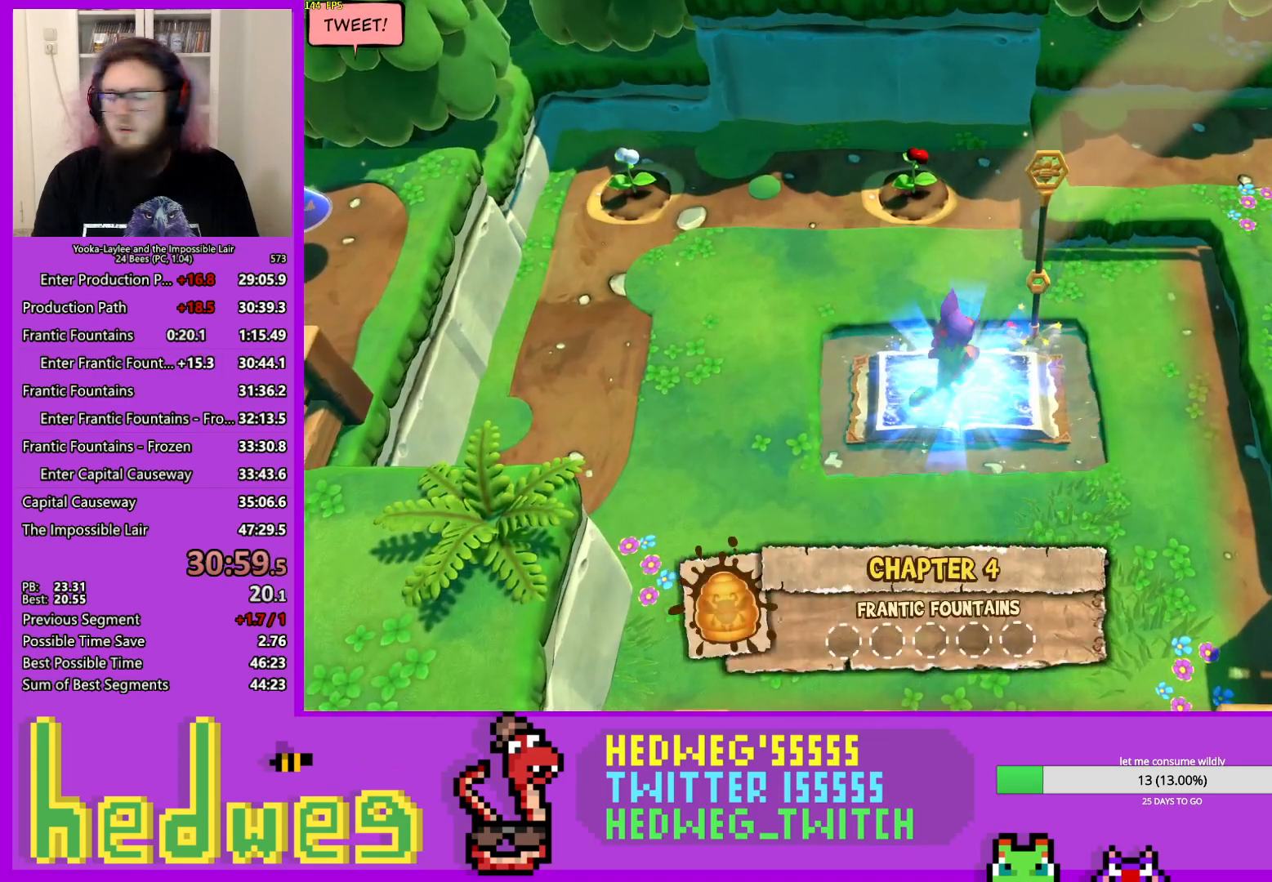
Gameplay with a controller (Xbox layout); each line is a JSON object with the inputs held at the frame after it. "events" lists button and stick changes between this image and that frame as [ms after this image, input, new state], when the widget could be followed in between.
{"buttons": ["Y"], "left_stick": "center", "right_stick": "center", "events": []}
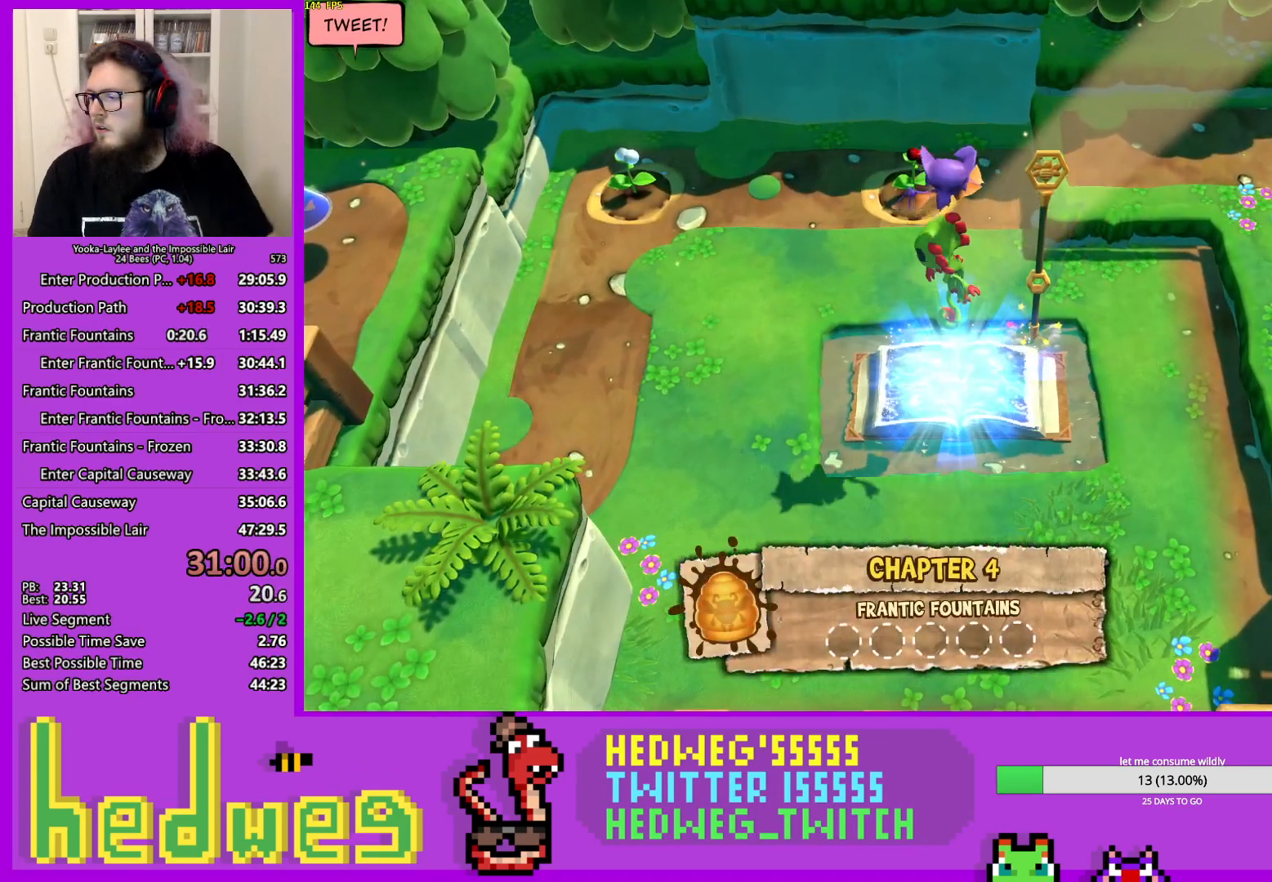
{"buttons": ["Y"], "left_stick": "center", "right_stick": "center", "events": []}
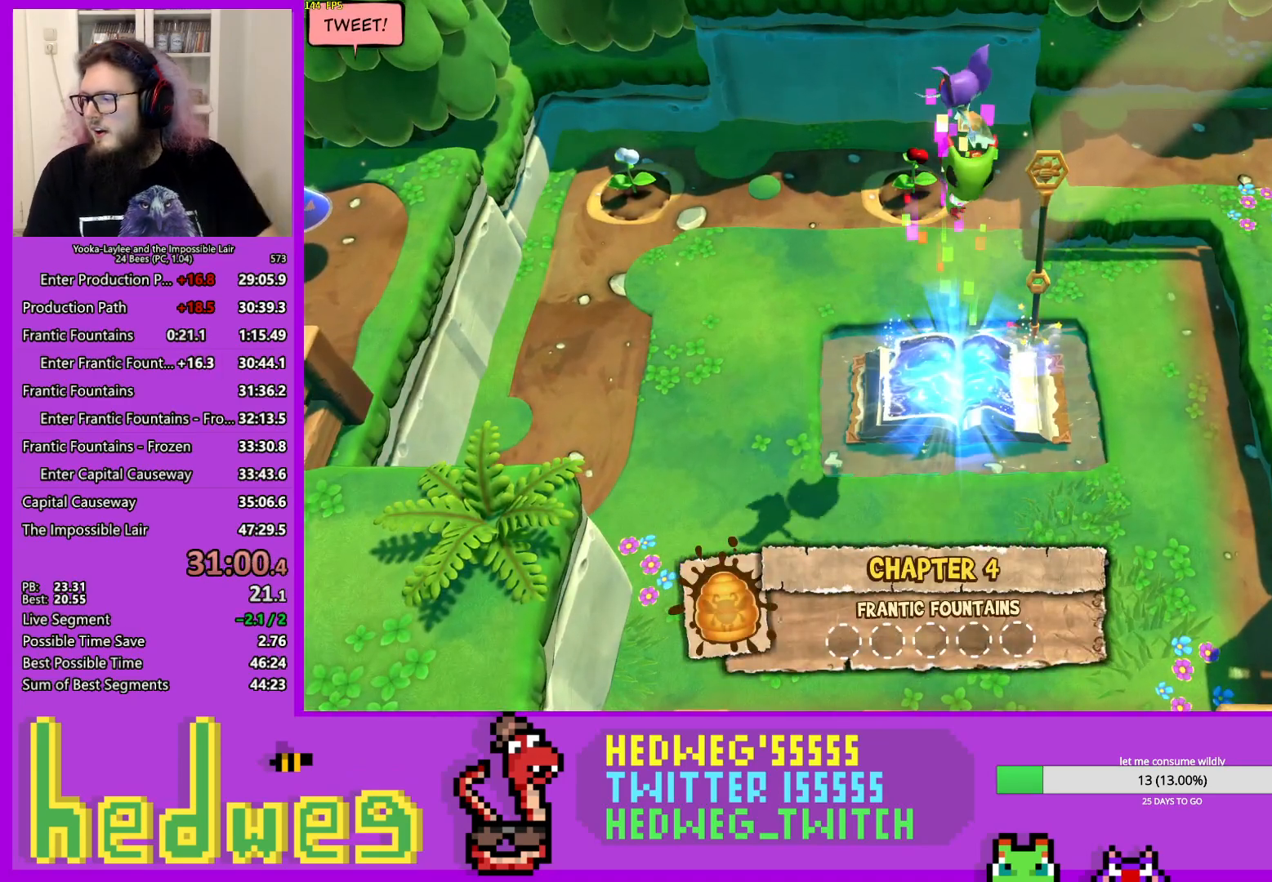
{"buttons": ["Y"], "left_stick": "center", "right_stick": "center", "events": []}
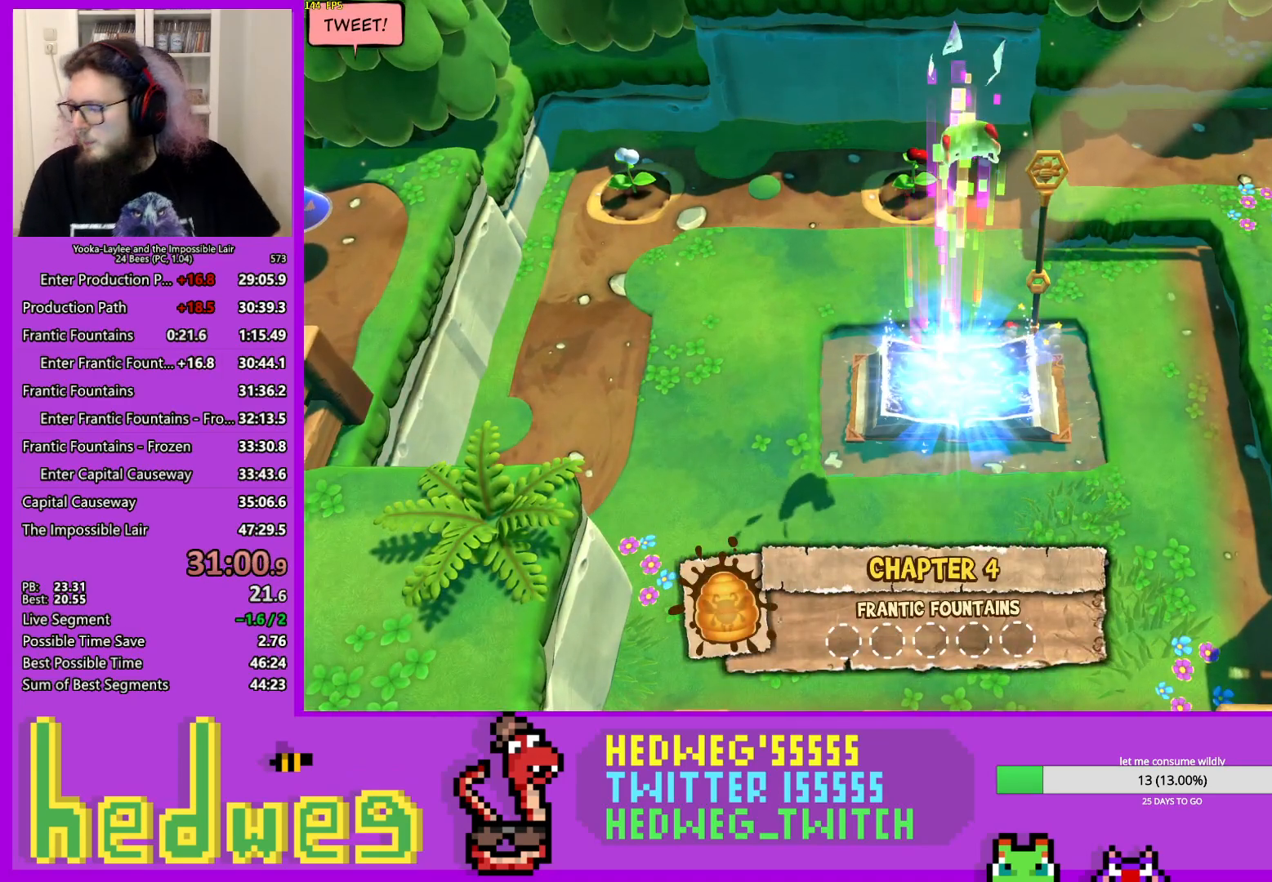
{"buttons": ["Y"], "left_stick": "center", "right_stick": "center", "events": []}
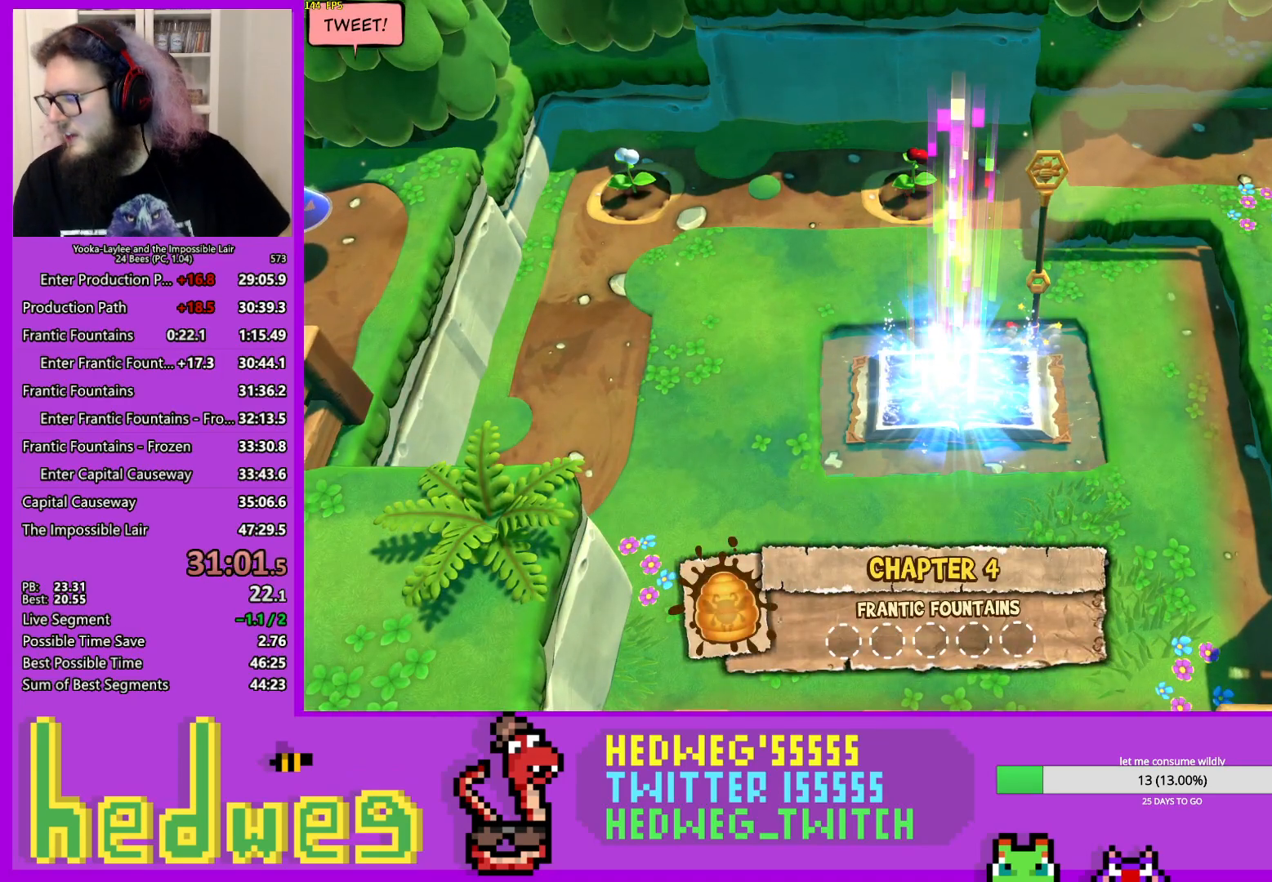
{"buttons": ["Y"], "left_stick": "center", "right_stick": "center", "events": []}
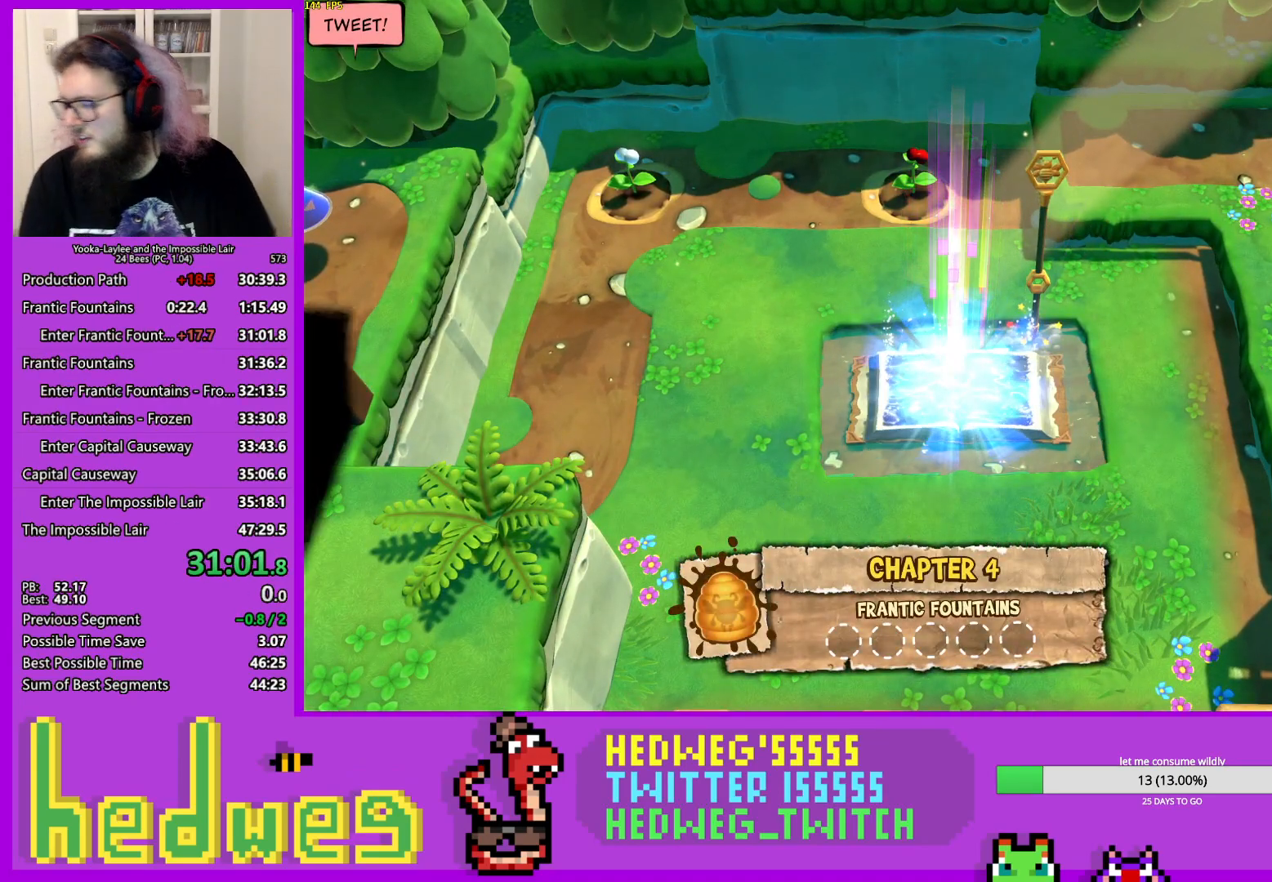
{"buttons": ["Y"], "left_stick": "center", "right_stick": "center", "events": []}
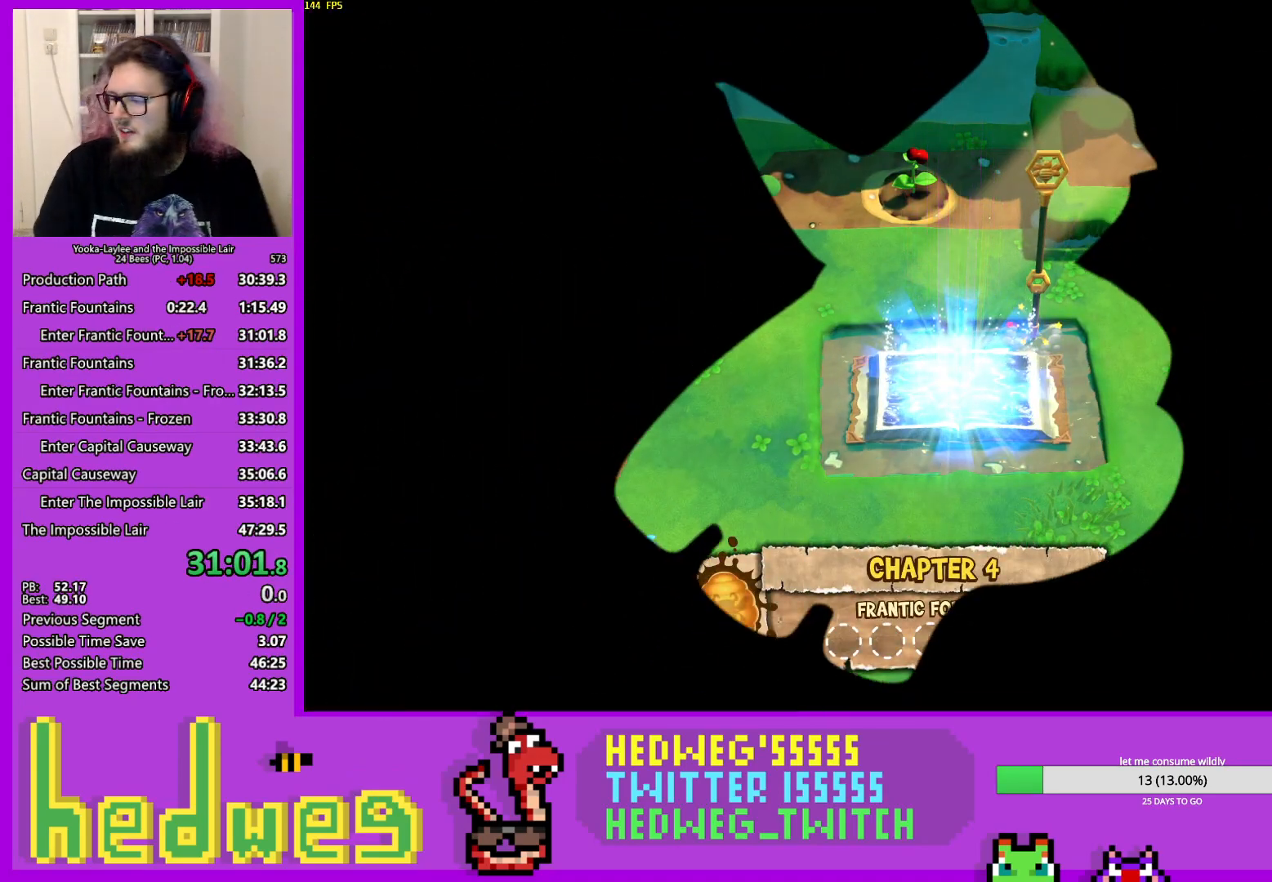
{"buttons": ["Y"], "left_stick": "center", "right_stick": "center", "events": []}
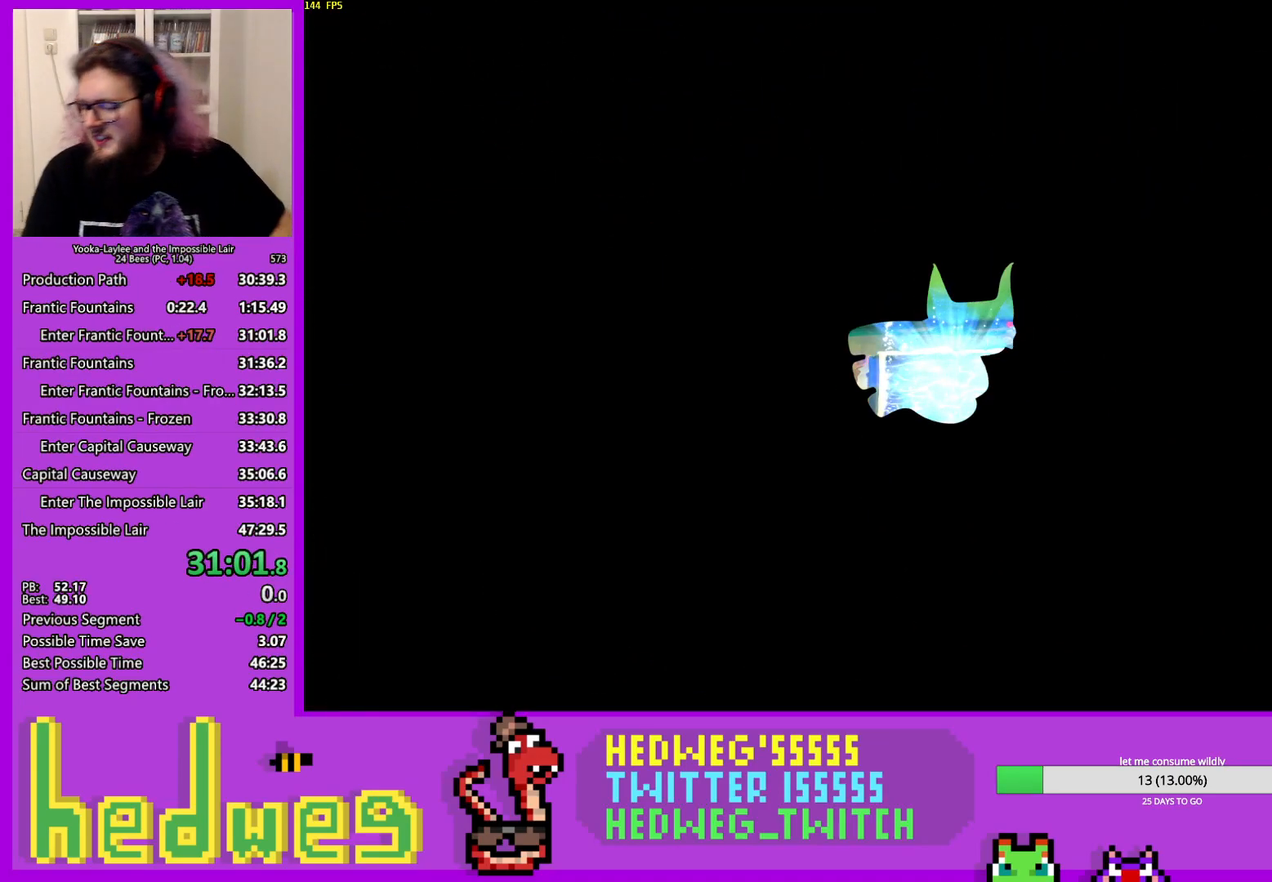
{"buttons": [], "left_stick": "center", "right_stick": "center", "events": [[451, "Y", "up"]]}
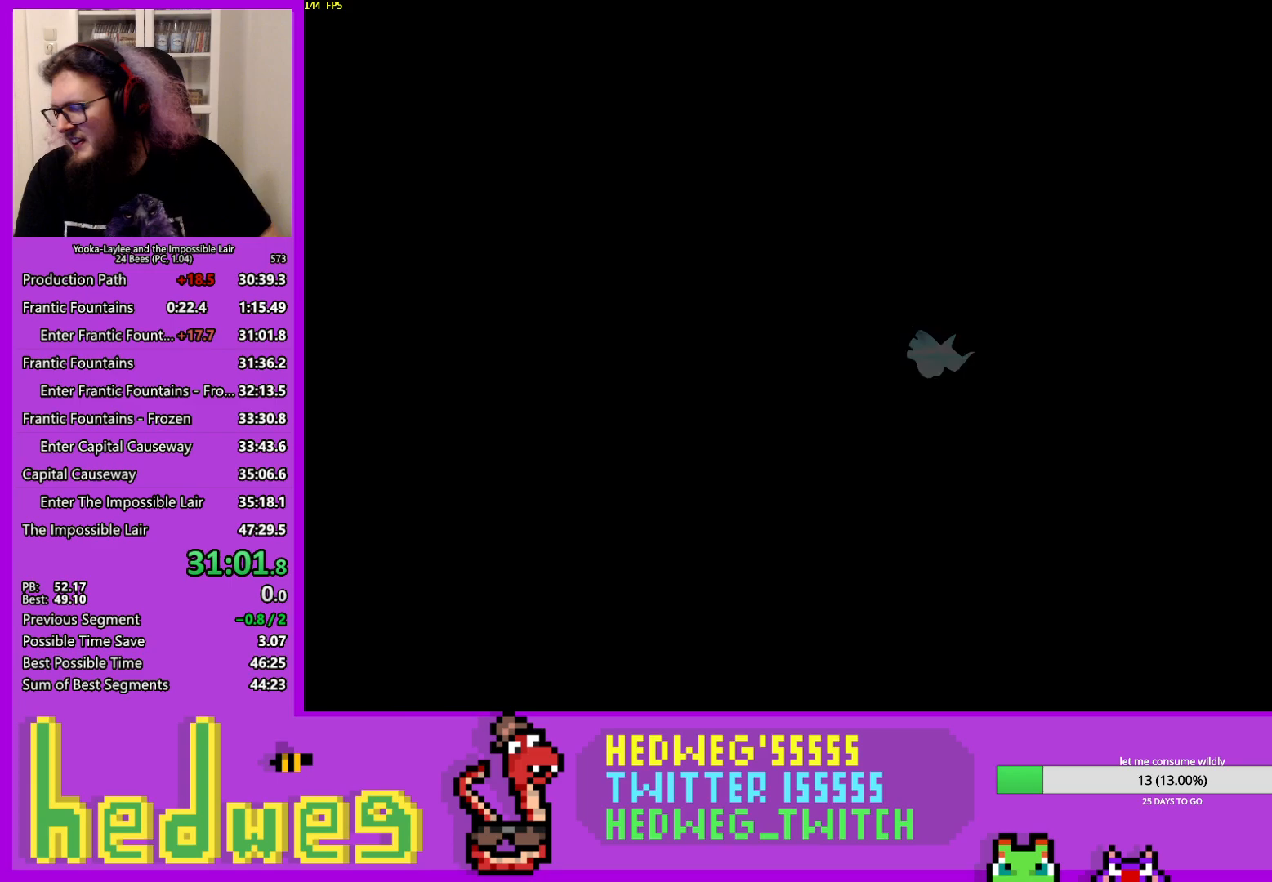
{"buttons": ["Y"], "left_stick": "center", "right_stick": "center", "events": [[50, "Y", "down"]]}
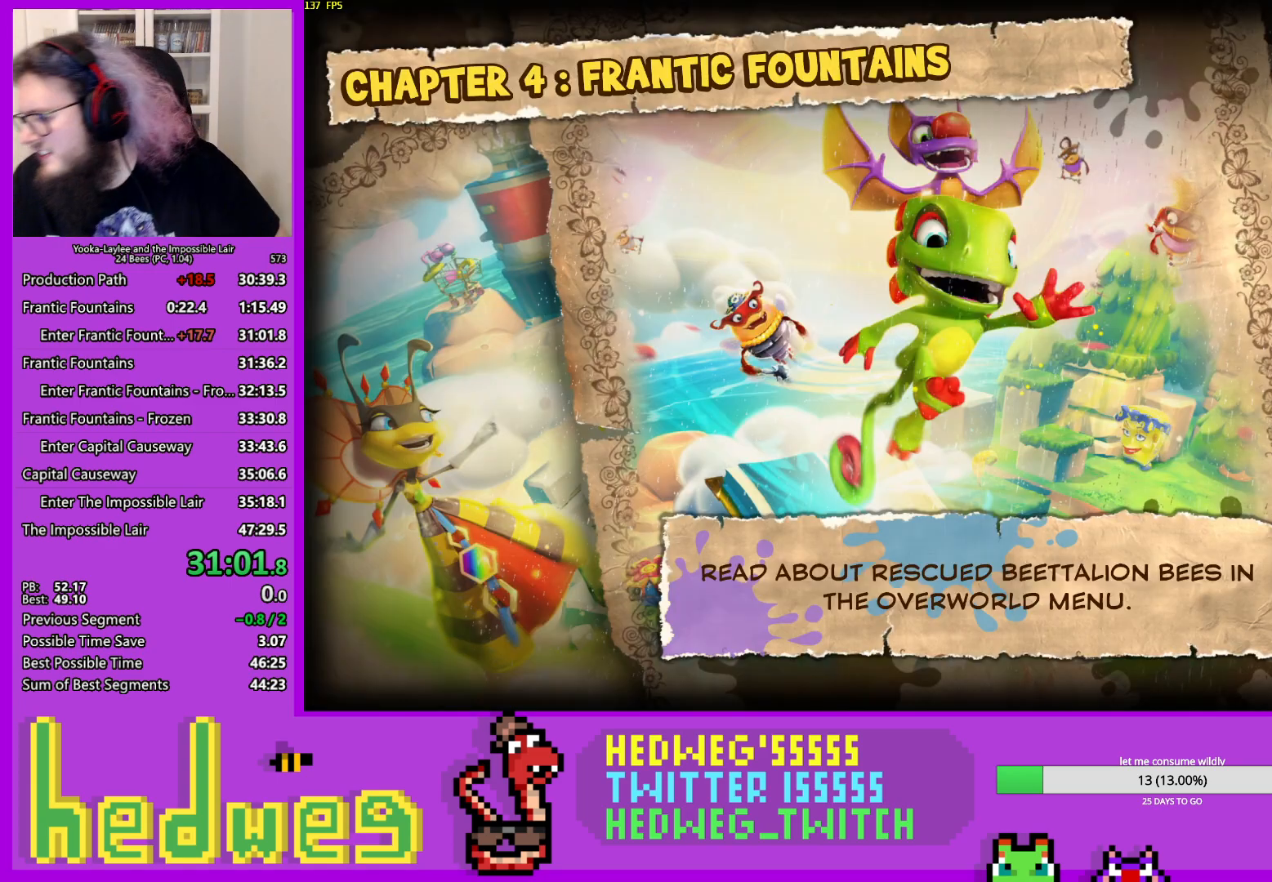
{"buttons": ["Y"], "left_stick": "center", "right_stick": "down", "events": [[300, "right_stick", "down"]]}
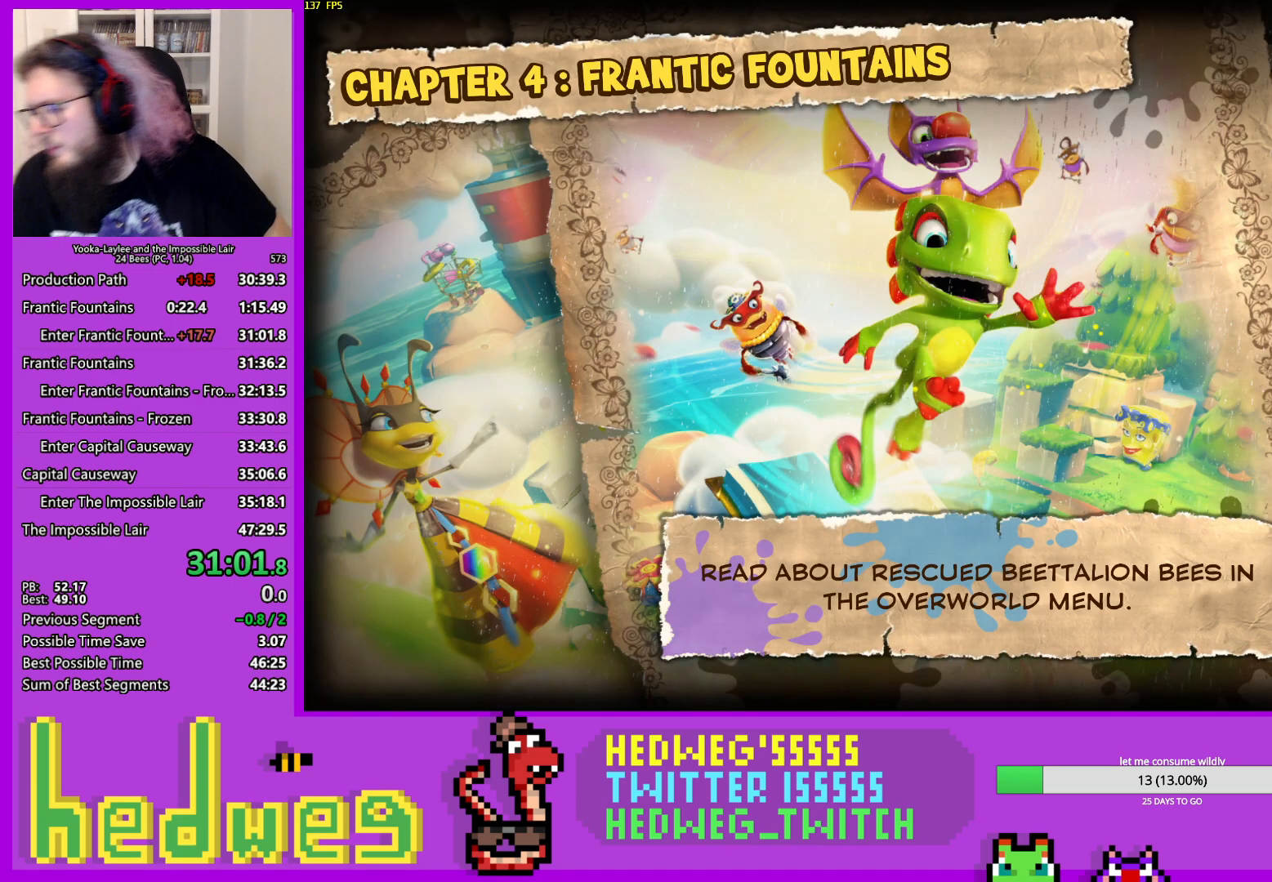
{"buttons": [], "left_stick": "center", "right_stick": "down", "events": [[433, "Y", "up"]]}
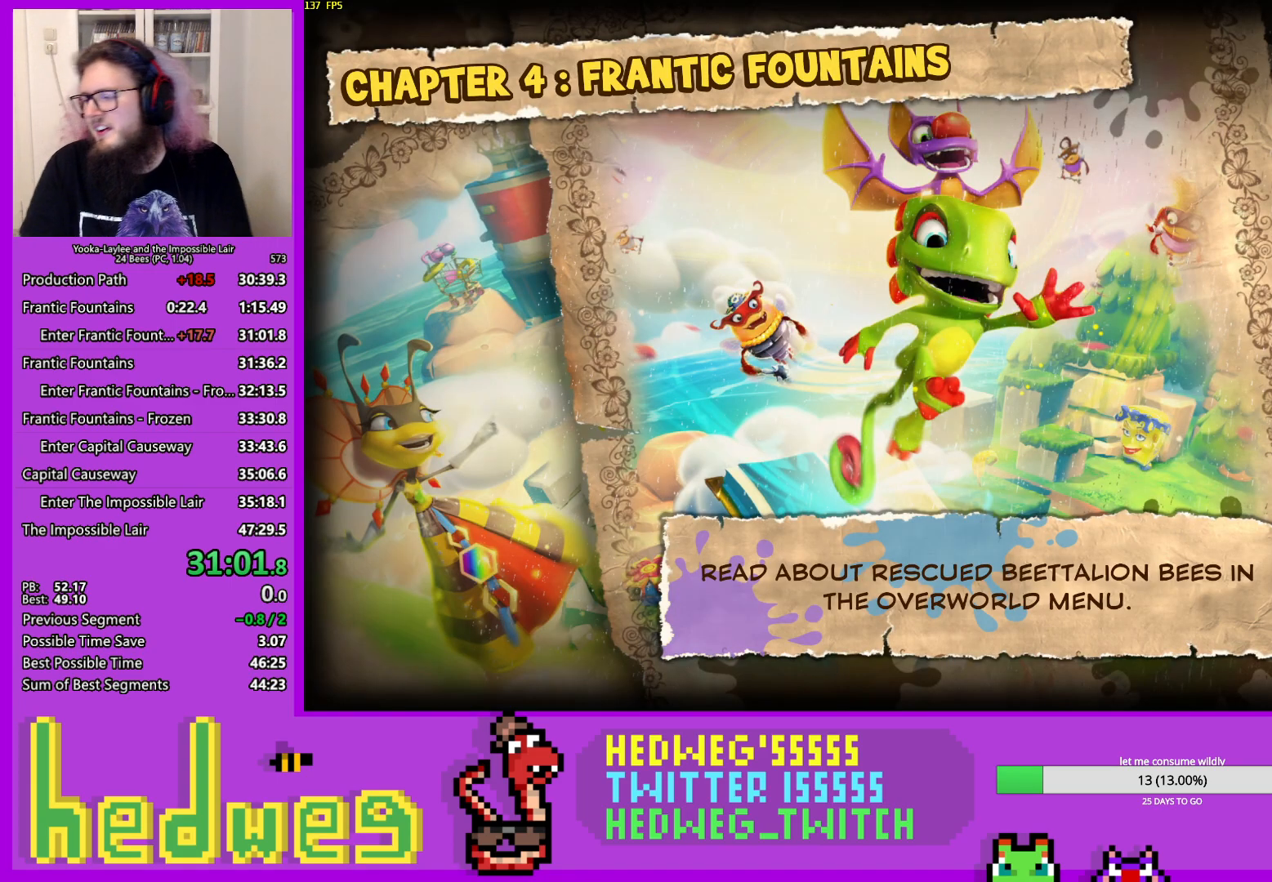
{"buttons": [], "left_stick": "center", "right_stick": "center", "events": [[200, "right_stick", "center"]]}
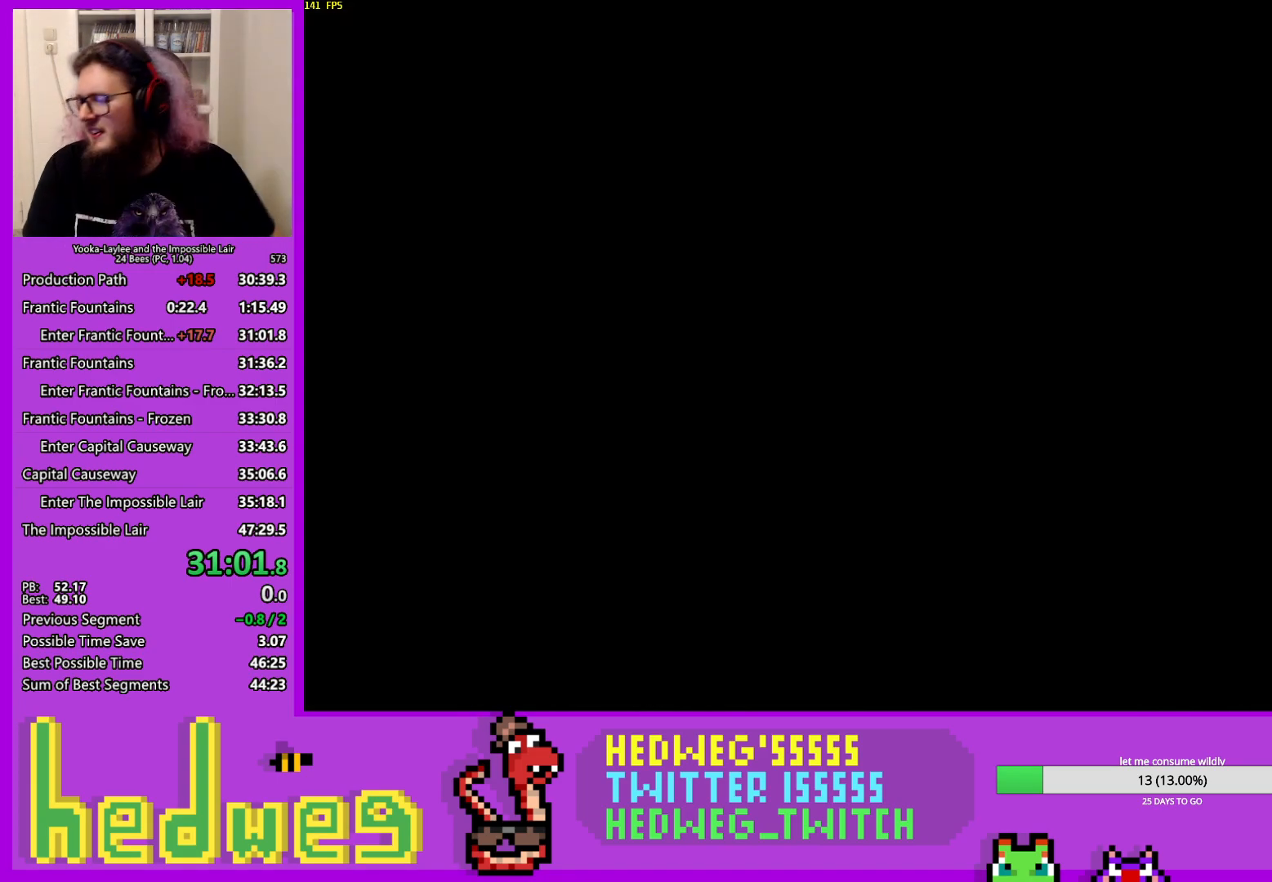
{"buttons": ["Y"], "left_stick": "center", "right_stick": "center", "events": [[66, "Y", "down"]]}
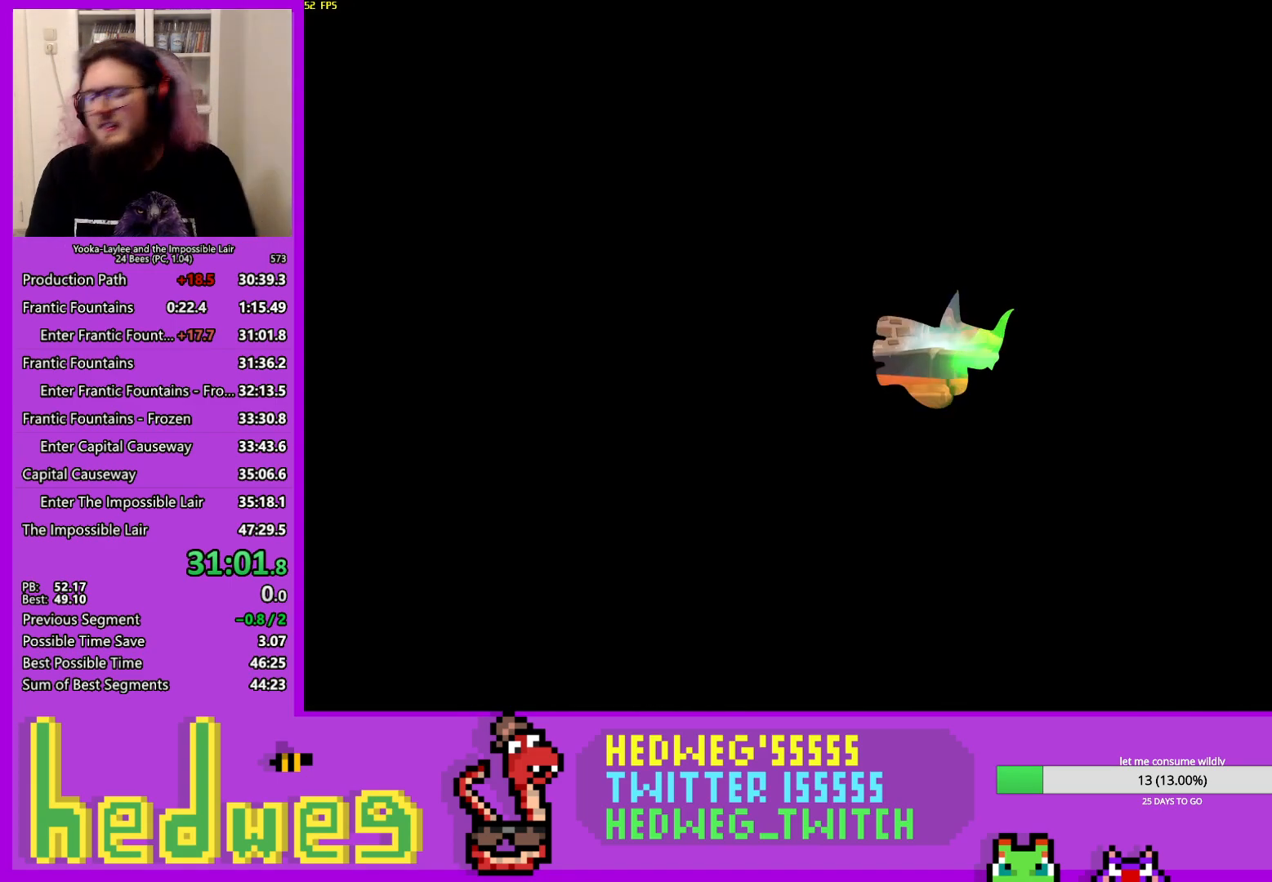
{"buttons": [], "left_stick": "center", "right_stick": "center", "events": [[284, "Y", "up"]]}
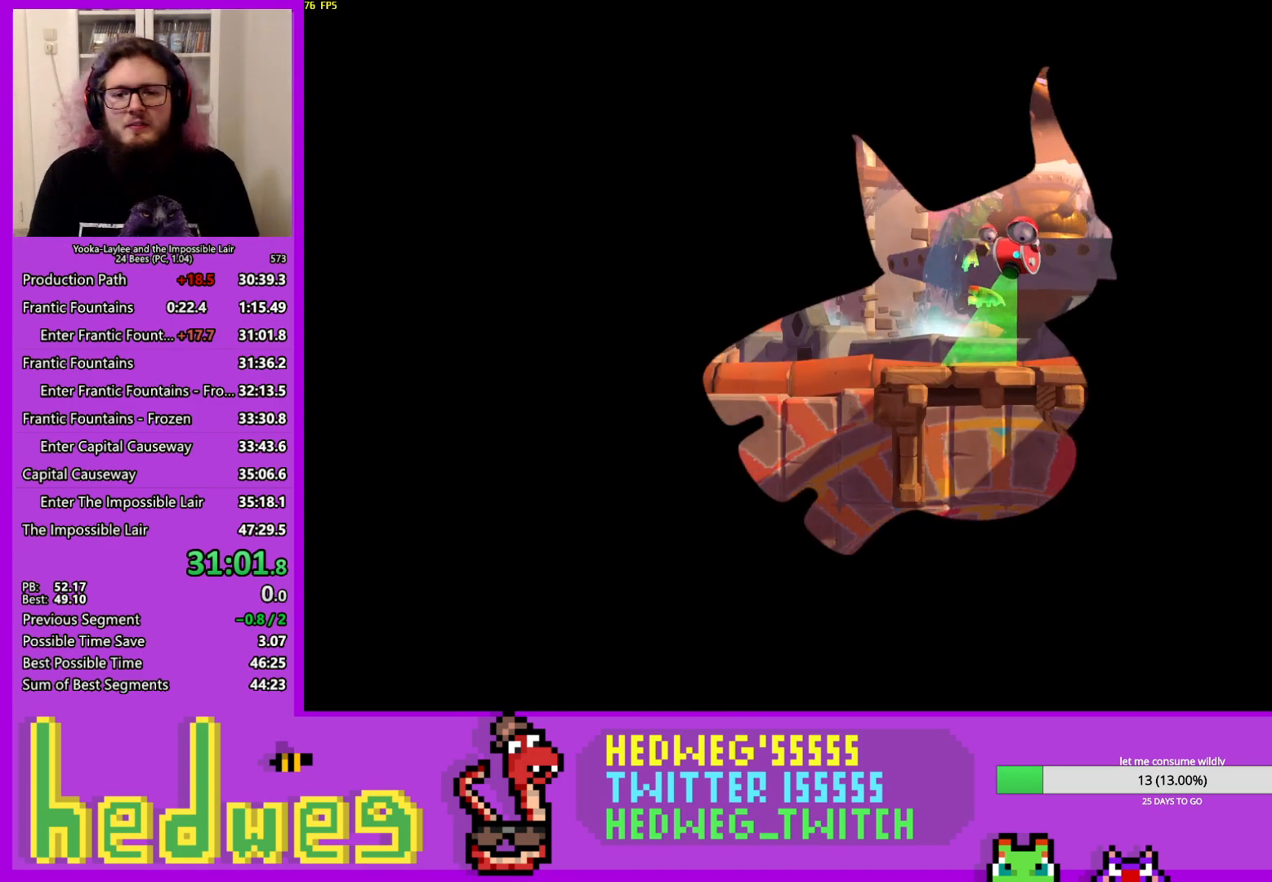
{"buttons": ["L2"], "left_stick": "center", "right_stick": "center", "events": [[66, "A", "down"], [116, "A", "up"], [183, "L2", "down"], [250, "A", "down"], [283, "L2", "up"], [350, "A", "up"], [367, "L2", "down"], [400, "A", "down"], [433, "L2", "up"], [467, "A", "up"], [483, "L2", "down"]]}
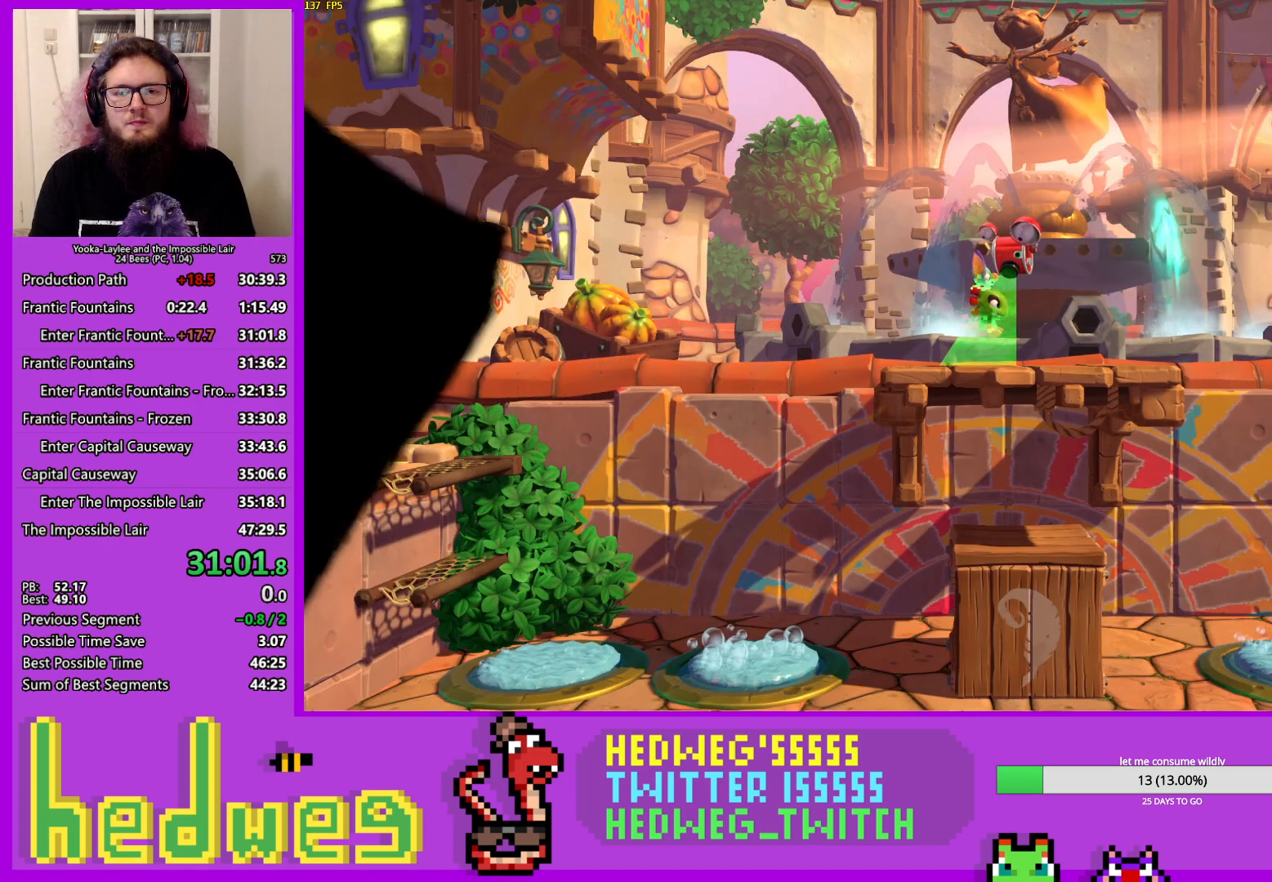
{"buttons": ["A"], "left_stick": "center", "right_stick": "center", "events": [[50, "A", "down"], [67, "L2", "up"], [117, "A", "up"], [134, "L2", "down"], [200, "A", "down"], [200, "L2", "up"], [267, "A", "up"], [267, "L2", "down"], [334, "L2", "up"], [350, "A", "down"], [401, "A", "up"], [401, "L2", "down"], [484, "A", "down"], [484, "L2", "up"]]}
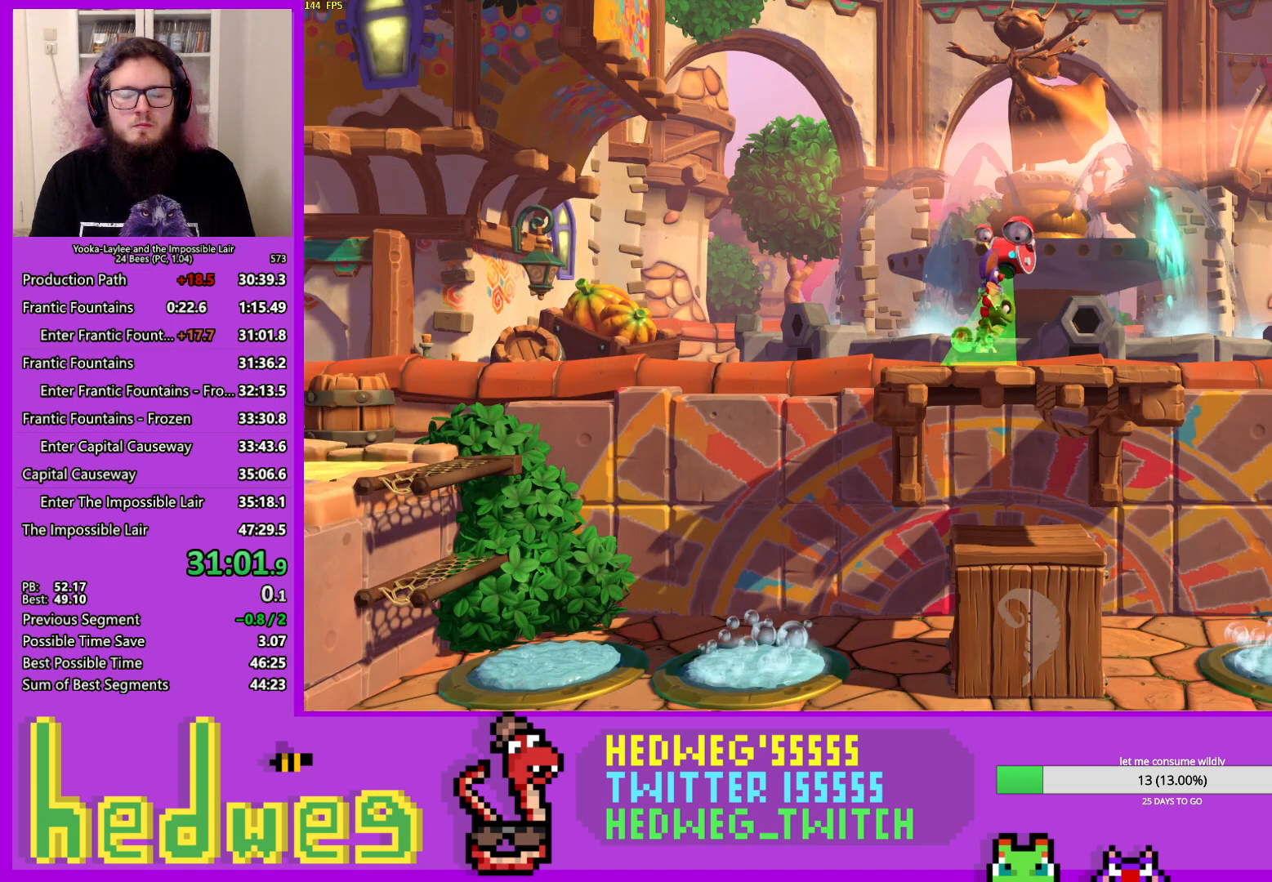
{"buttons": [], "left_stick": "right", "right_stick": "center", "events": [[33, "L2", "down"], [66, "A", "up"], [116, "L2", "up"], [133, "A", "down"], [183, "A", "up"], [400, "left_stick", "right"]]}
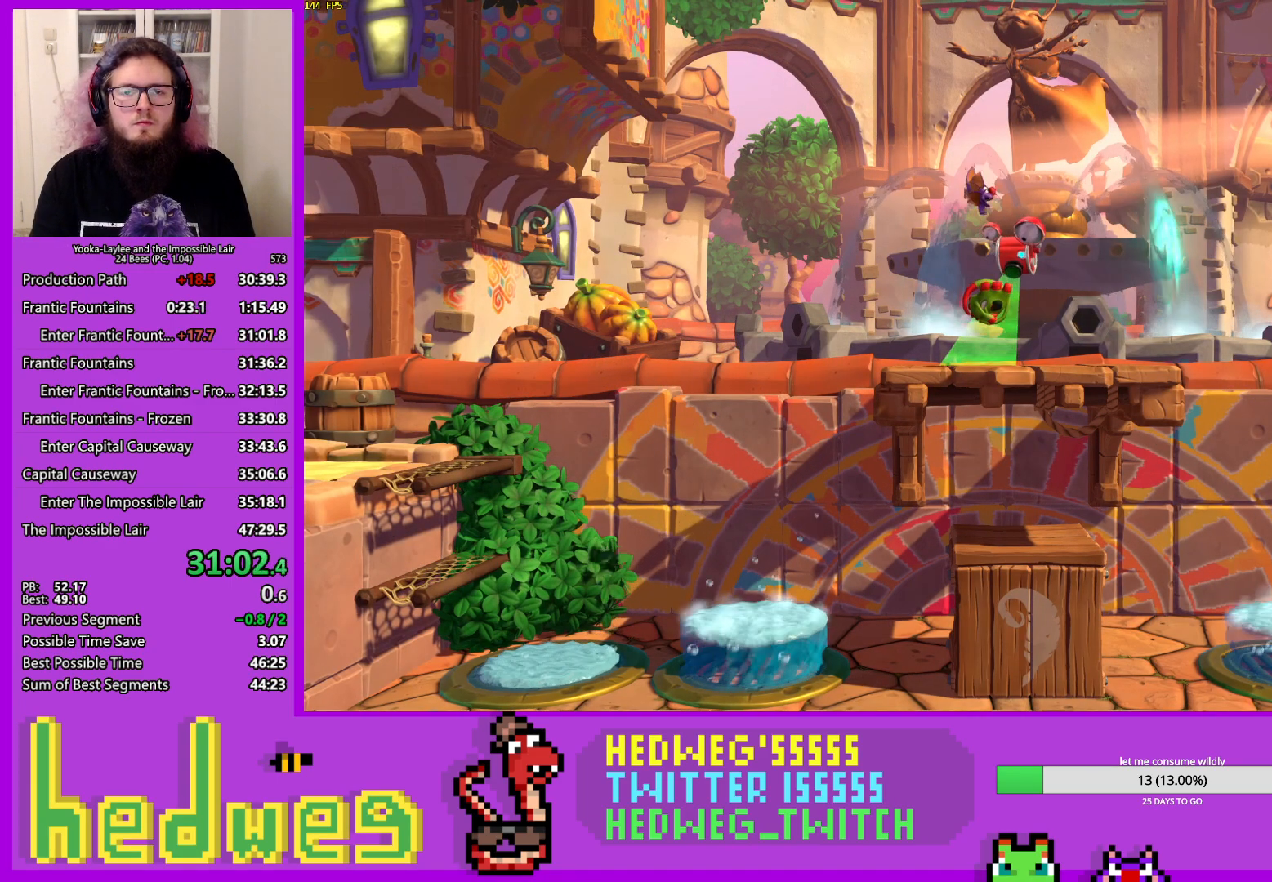
{"buttons": ["A"], "left_stick": "right", "right_stick": "center", "events": [[50, "X", "down"], [200, "A", "down"], [200, "X", "up"]]}
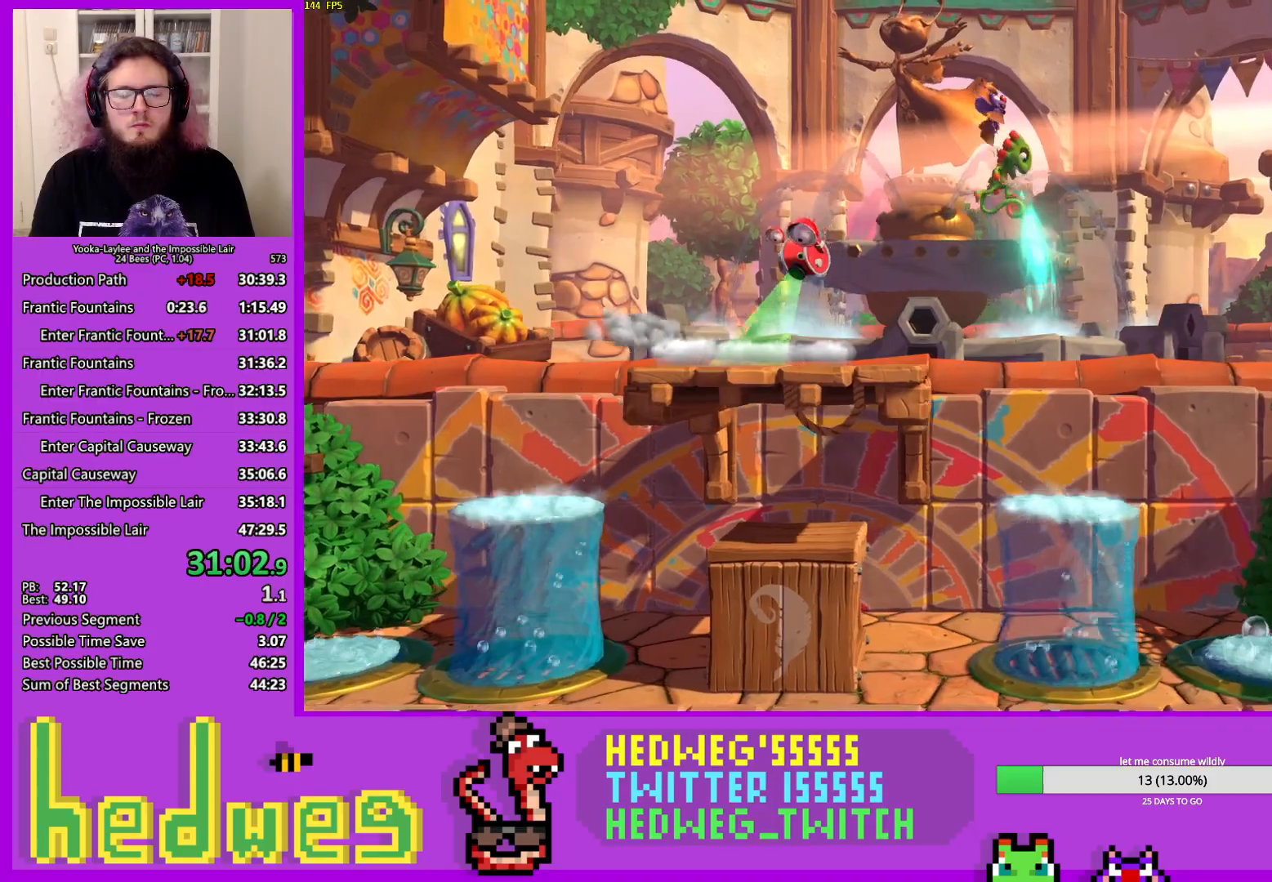
{"buttons": [], "left_stick": "right", "right_stick": "center", "events": [[183, "X", "down"], [250, "A", "up"], [450, "X", "up"]]}
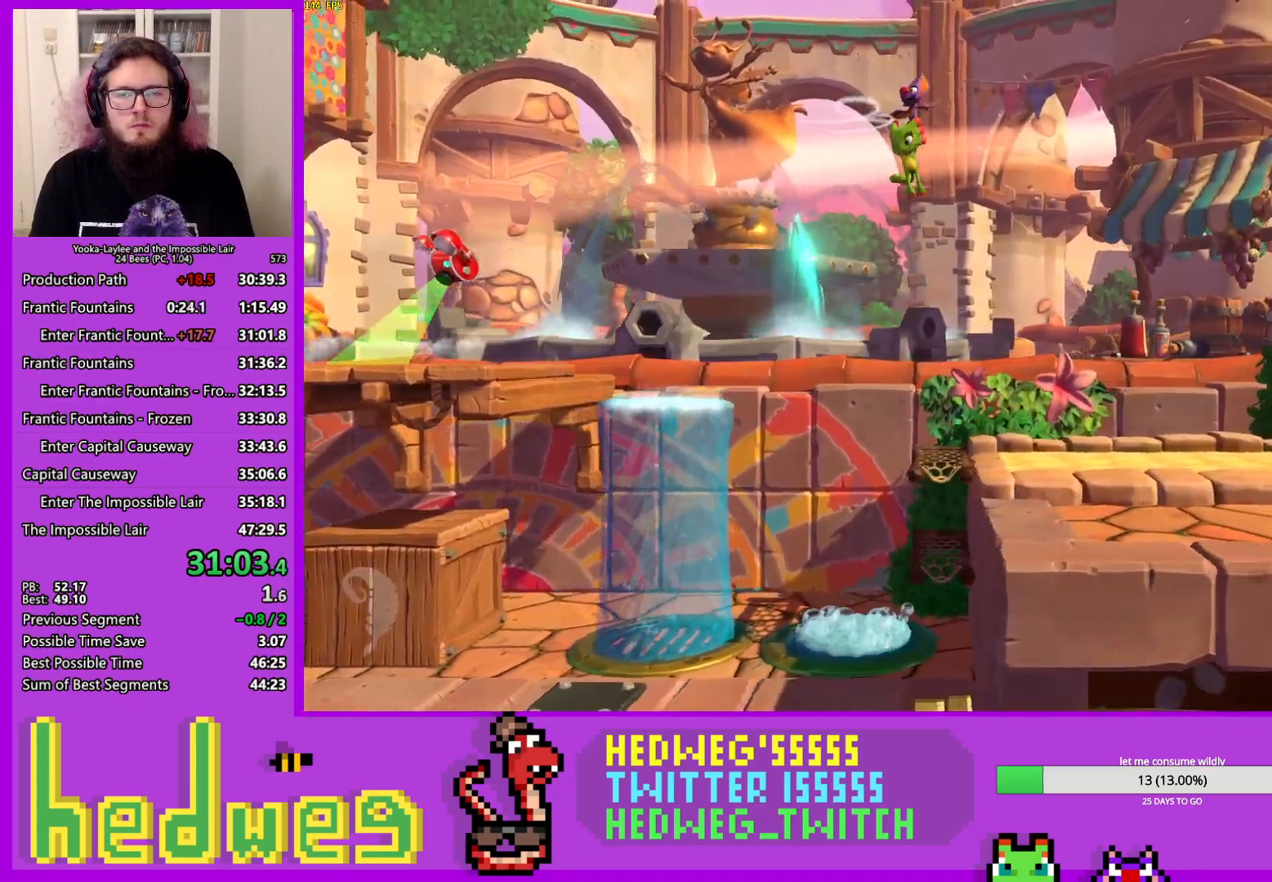
{"buttons": ["X"], "left_stick": "right", "right_stick": "center", "events": [[467, "X", "down"]]}
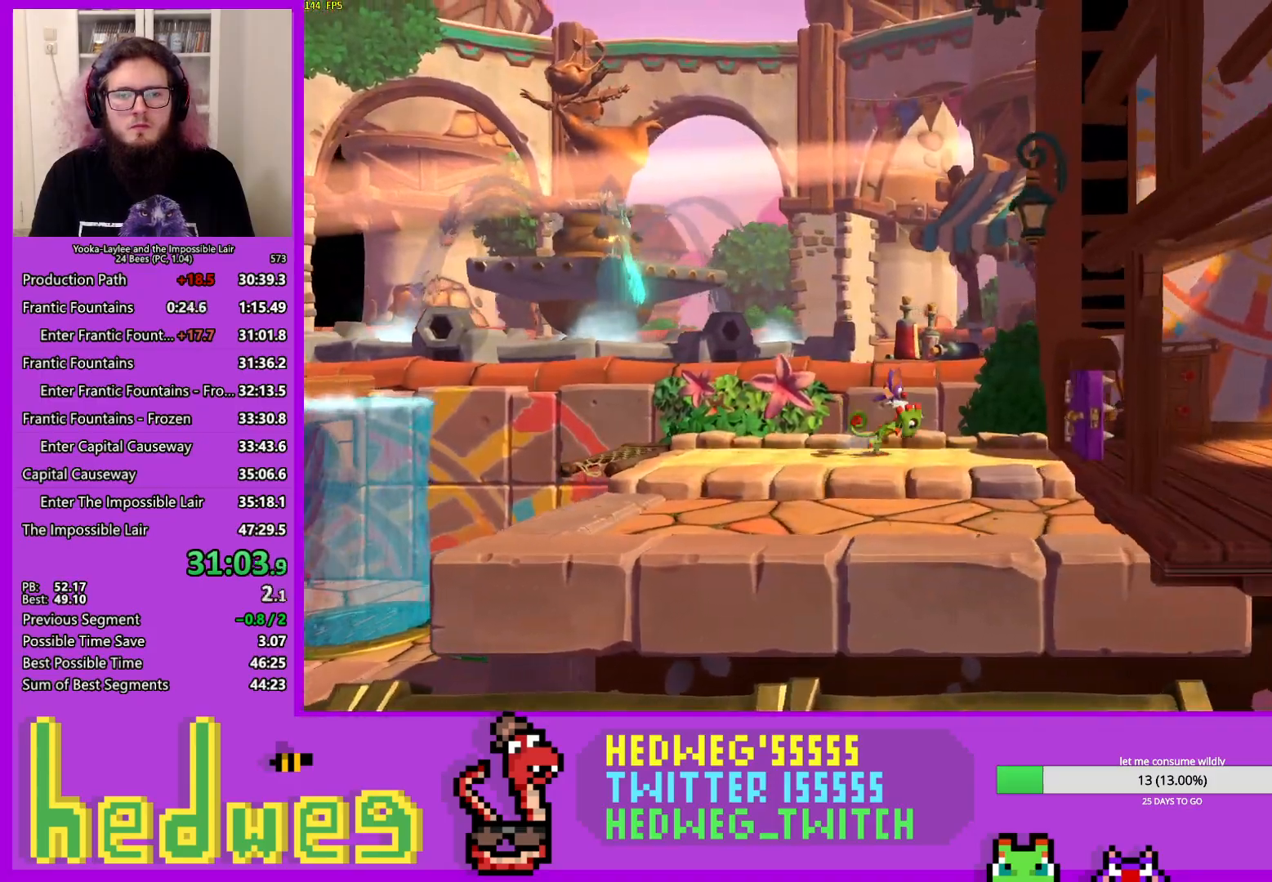
{"buttons": ["X"], "left_stick": "right", "right_stick": "center", "events": [[83, "X", "up"], [150, "X", "down"], [250, "X", "up"], [317, "X", "down"], [400, "X", "up"], [467, "X", "down"]]}
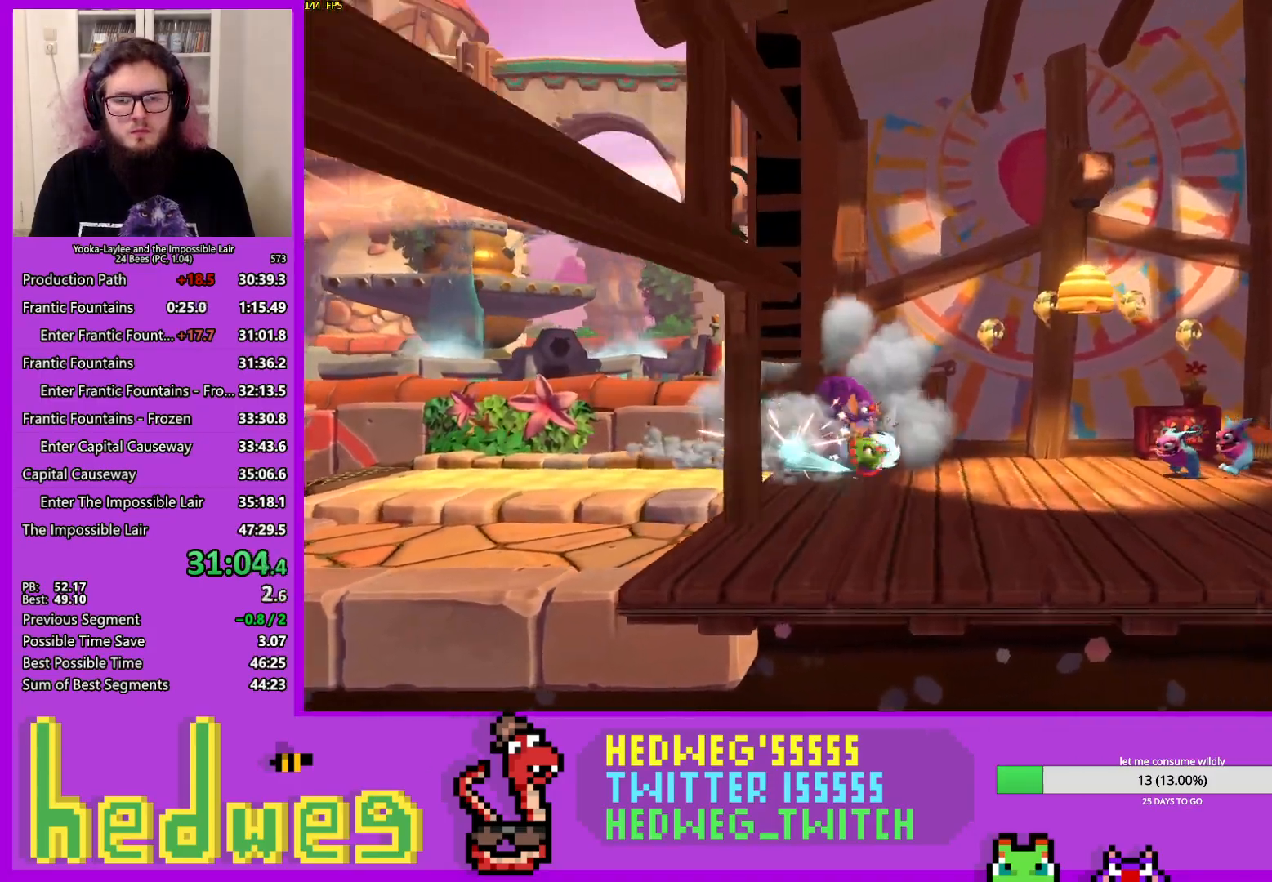
{"buttons": [], "left_stick": "right", "right_stick": "center", "events": [[50, "X", "up"], [117, "X", "down"], [200, "X", "up"], [267, "X", "down"], [350, "X", "up"], [434, "X", "down"], [501, "X", "up"]]}
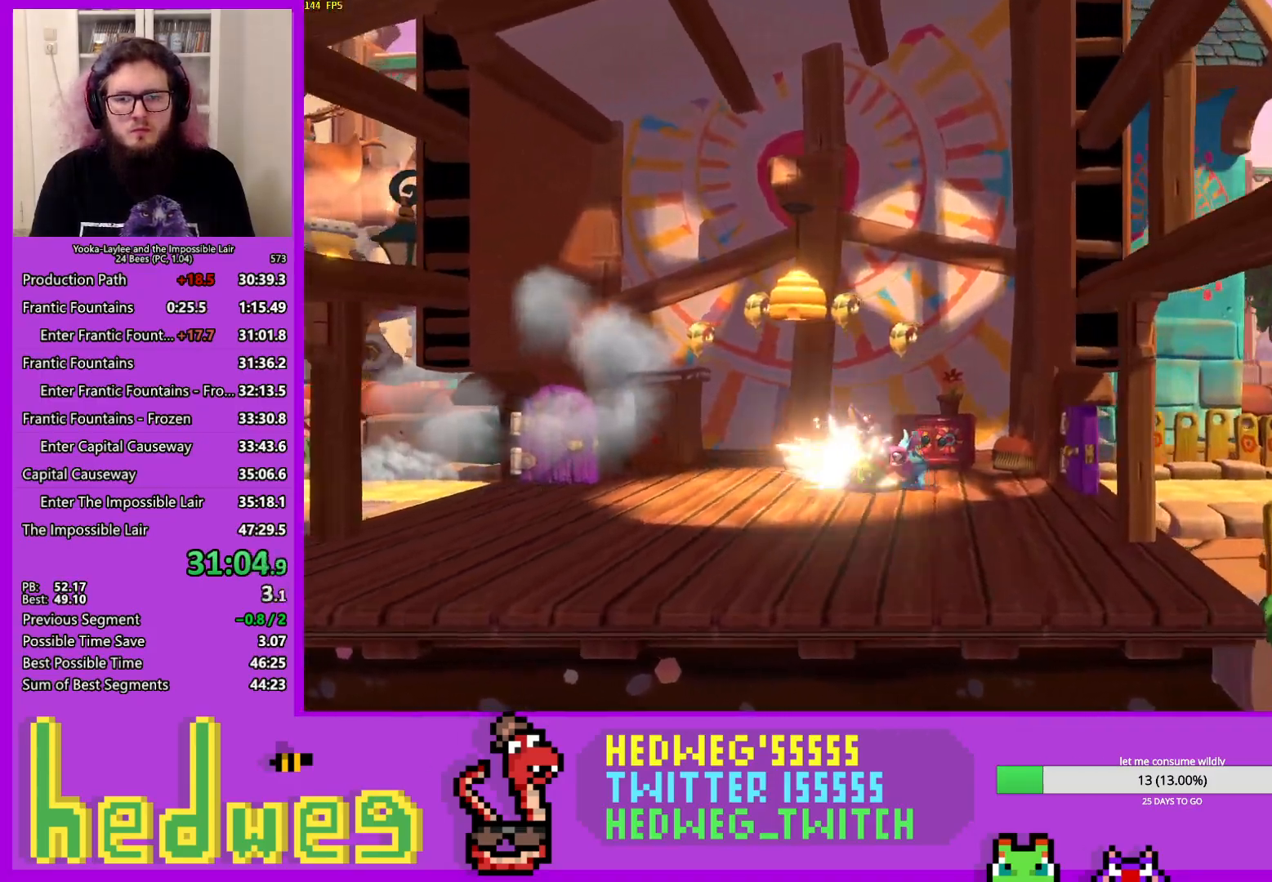
{"buttons": [], "left_stick": "right", "right_stick": "center", "events": [[100, "X", "down"], [150, "X", "up"], [233, "X", "down"], [317, "X", "up"], [417, "X", "down"], [500, "X", "up"]]}
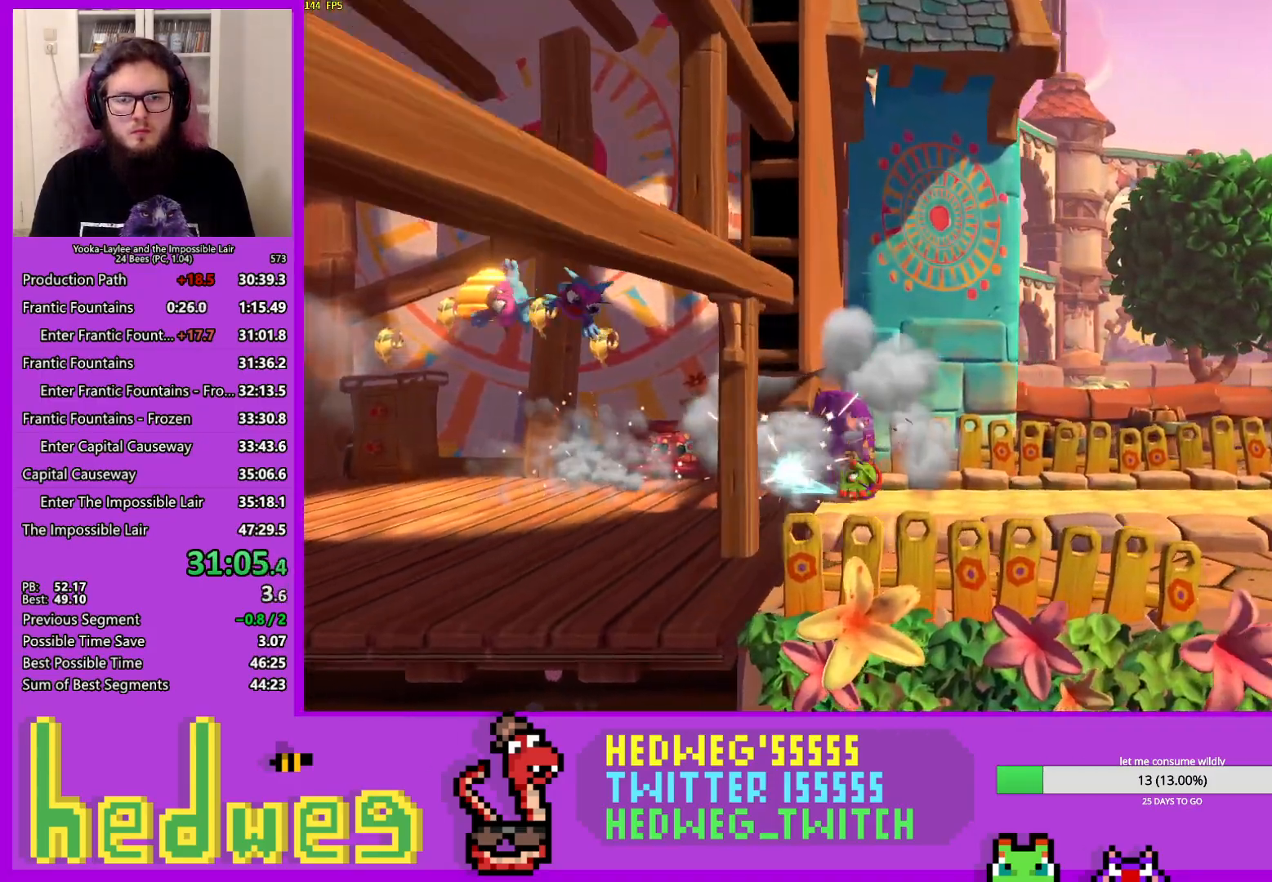
{"buttons": [], "left_stick": "right", "right_stick": "center", "events": [[34, "A", "down"], [250, "A", "up"]]}
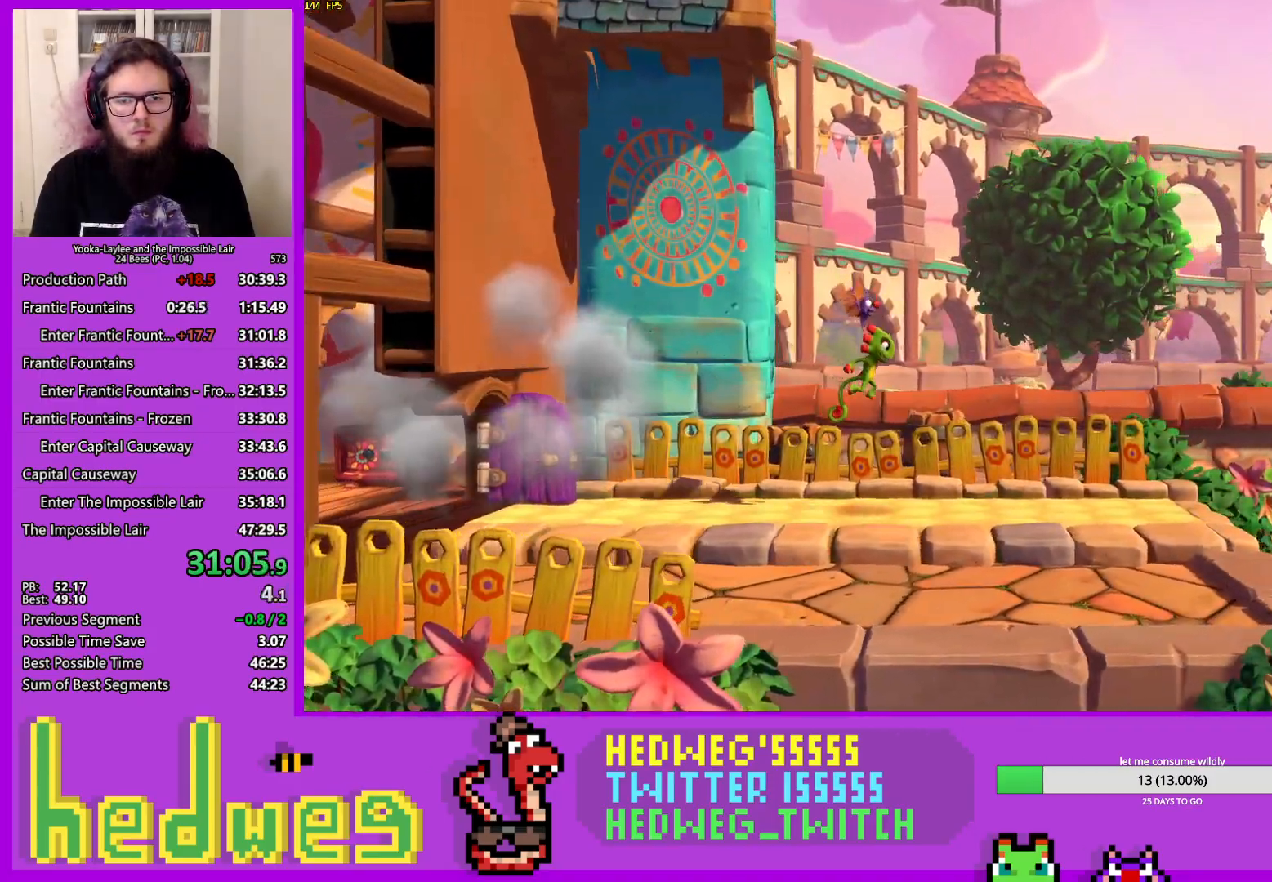
{"buttons": ["X"], "left_stick": "right", "right_stick": "center", "events": [[166, "X", "down"], [333, "X", "up"], [483, "X", "down"]]}
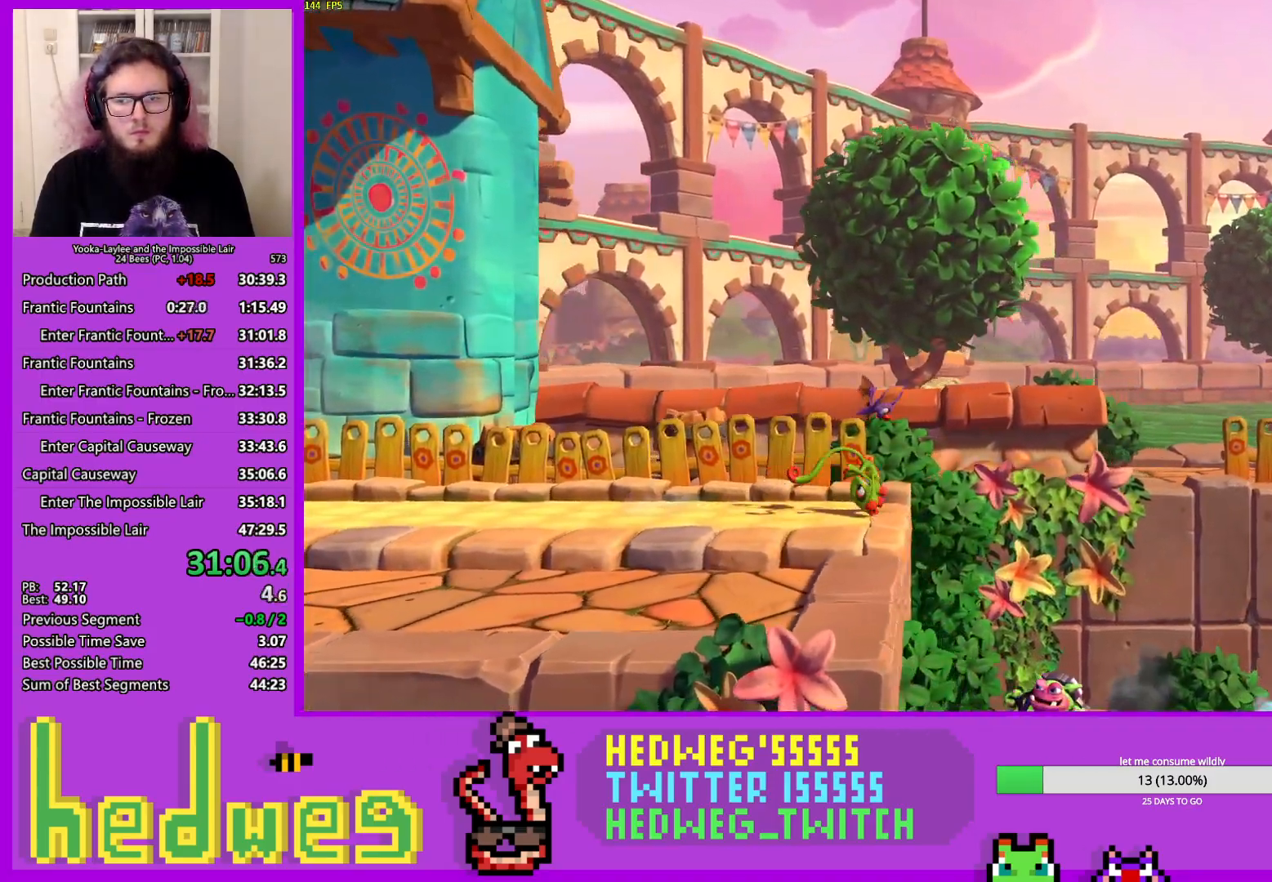
{"buttons": ["A"], "left_stick": "right", "right_stick": "center", "events": [[217, "X", "up"], [284, "A", "down"]]}
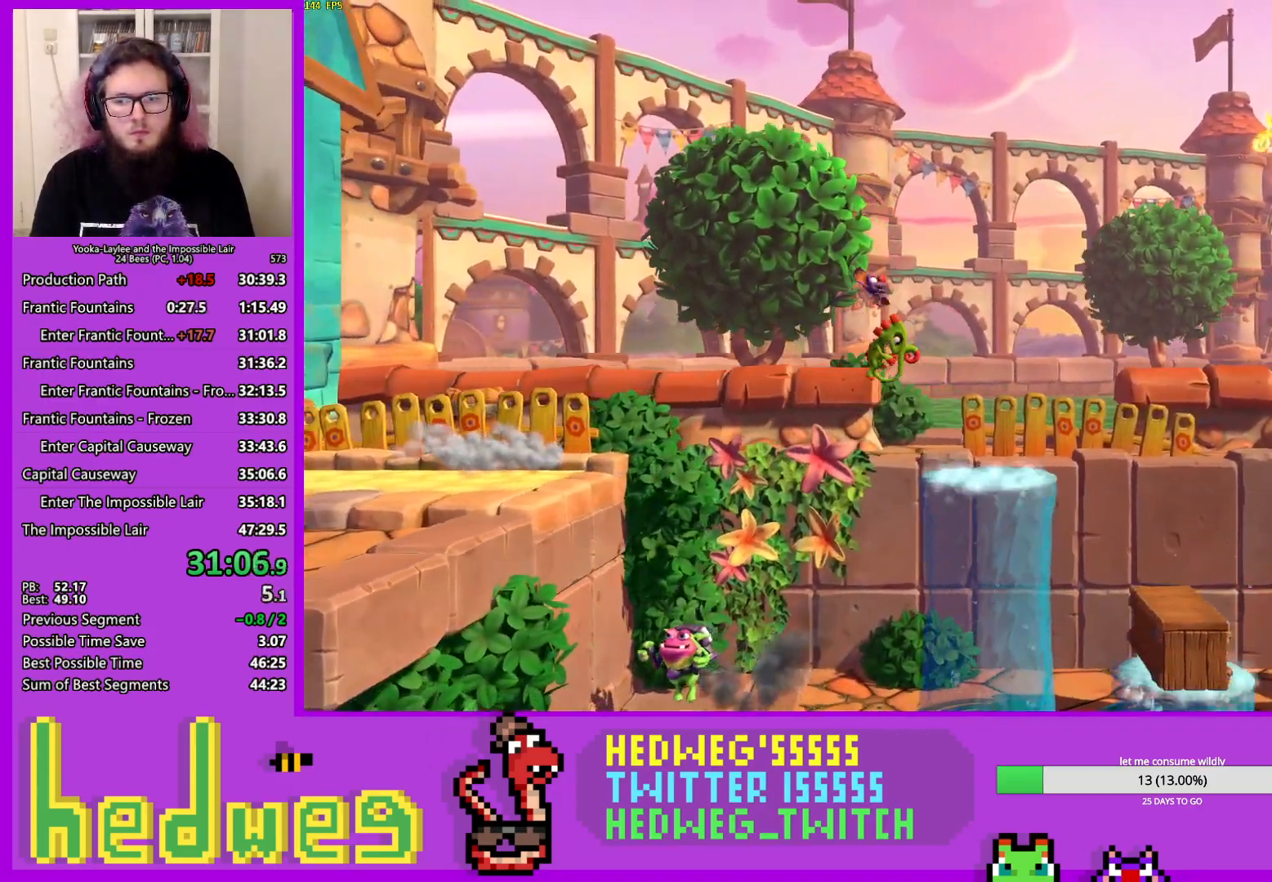
{"buttons": ["X"], "left_stick": "right", "right_stick": "center", "events": [[167, "A", "up"], [467, "X", "down"]]}